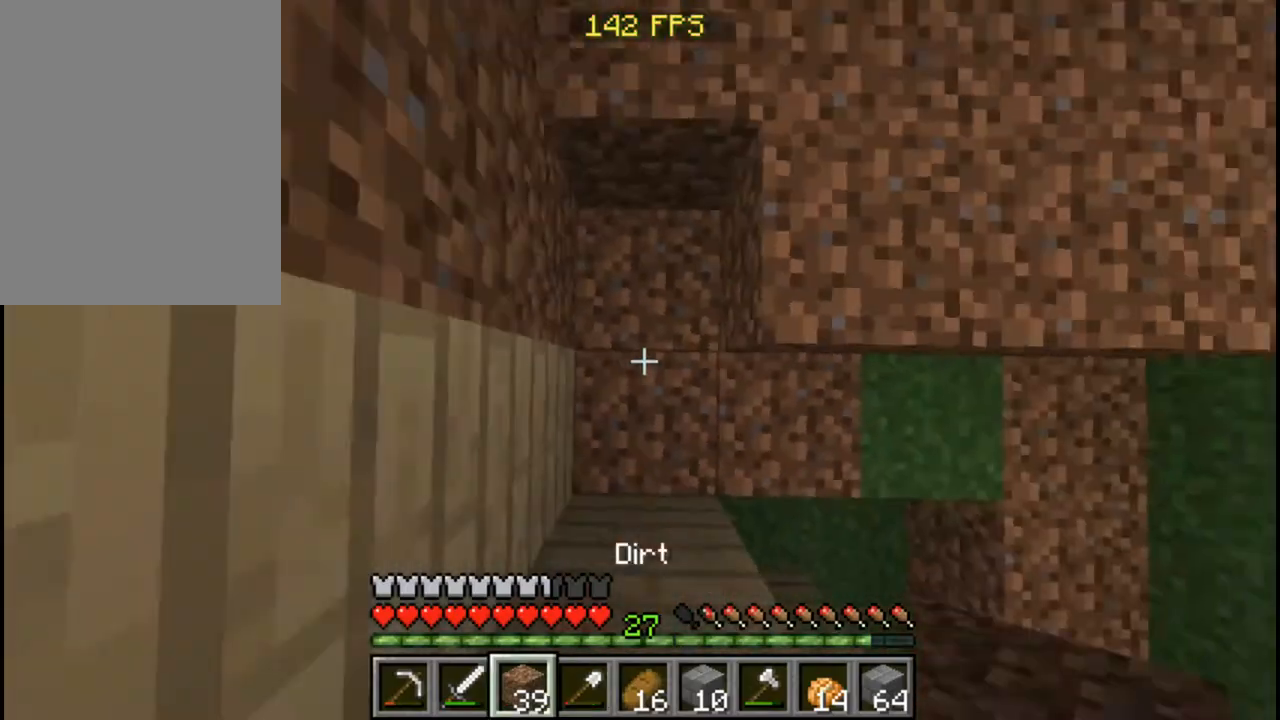
Gameplay with keyboard and mouse; each line is a JSON object with the keys and mouse buttons held at the frame after it. "events" lists presses ("down") and releases ("up") of "a", "d", "s", "w", "mouse_left" and "mouse_right" between this image and that frame as [ms after this image, input, new state], when the widget could be followed in between. "mouse_left", "mouse_right" = the "left", "right" buttons of the "mouse" list. No other keys are recorded. Fast repeated clicks can show as one long hold. Mouse movement is not recorded.
{"keys": [], "mouse": [], "events": [[80, "mouse_right", "down"], [240, "mouse_right", "up"]]}
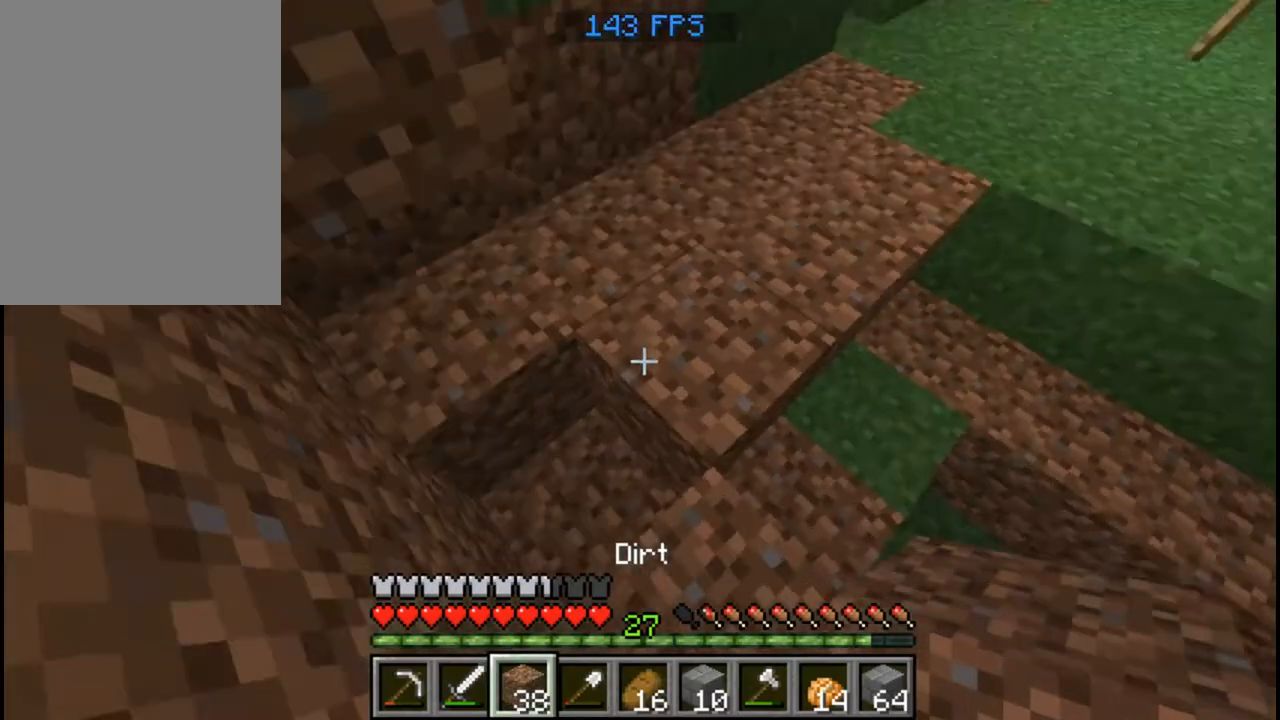
{"keys": [], "mouse": [], "events": [[40, "w", "down"], [240, "w", "up"]]}
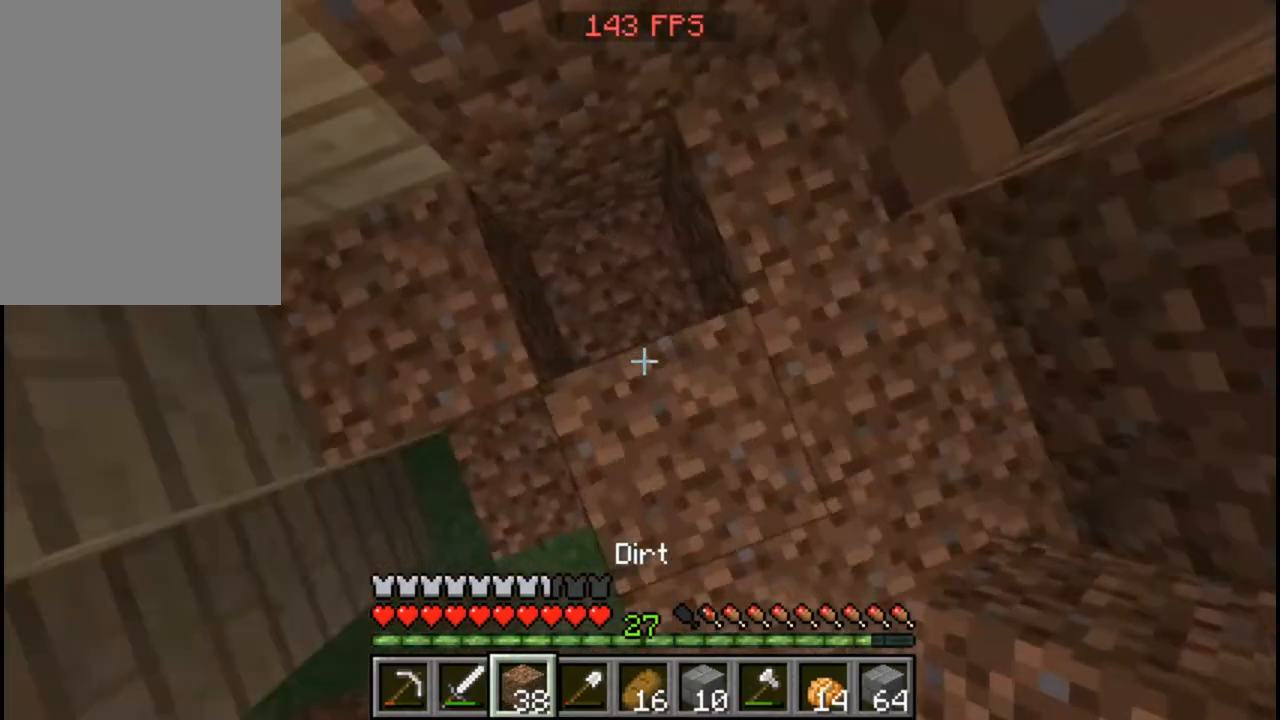
{"keys": [], "mouse": [], "events": [[240, "mouse_right", "down"], [280, "a", "down"], [360, "mouse_right", "up"], [440, "a", "up"]]}
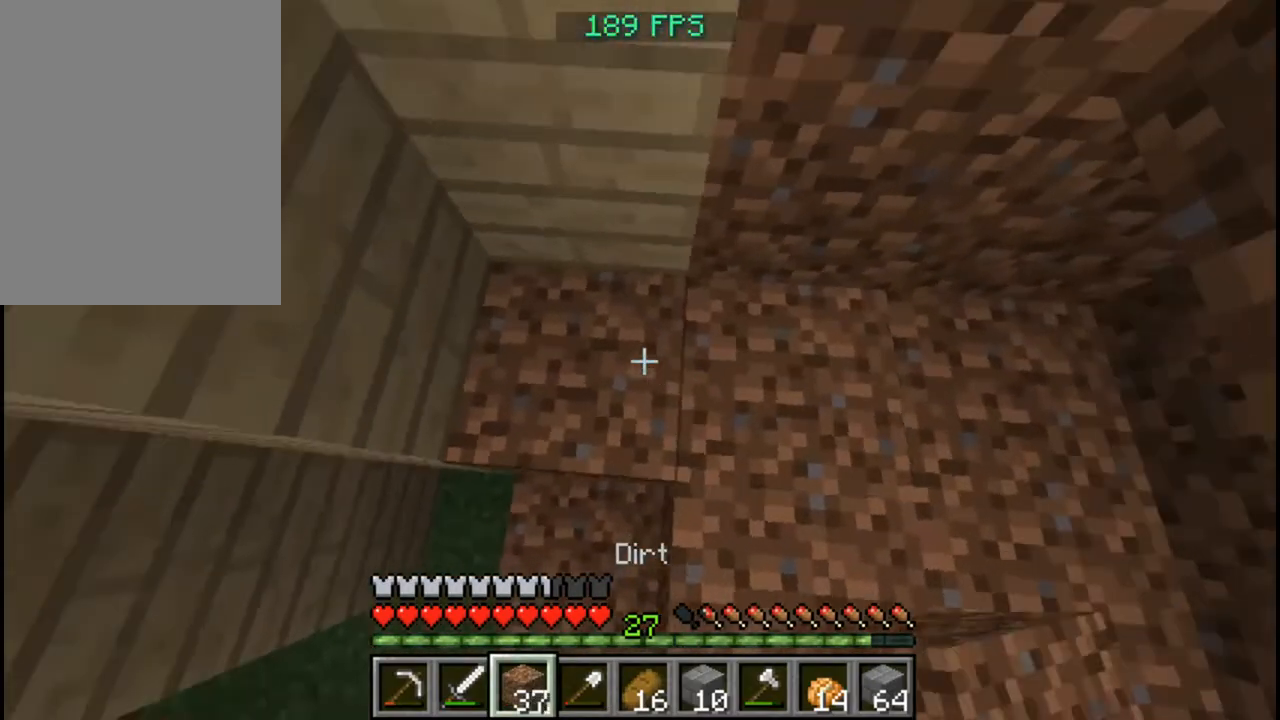
{"keys": [], "mouse": ["left"], "events": [[40, "mouse_left", "down"]]}
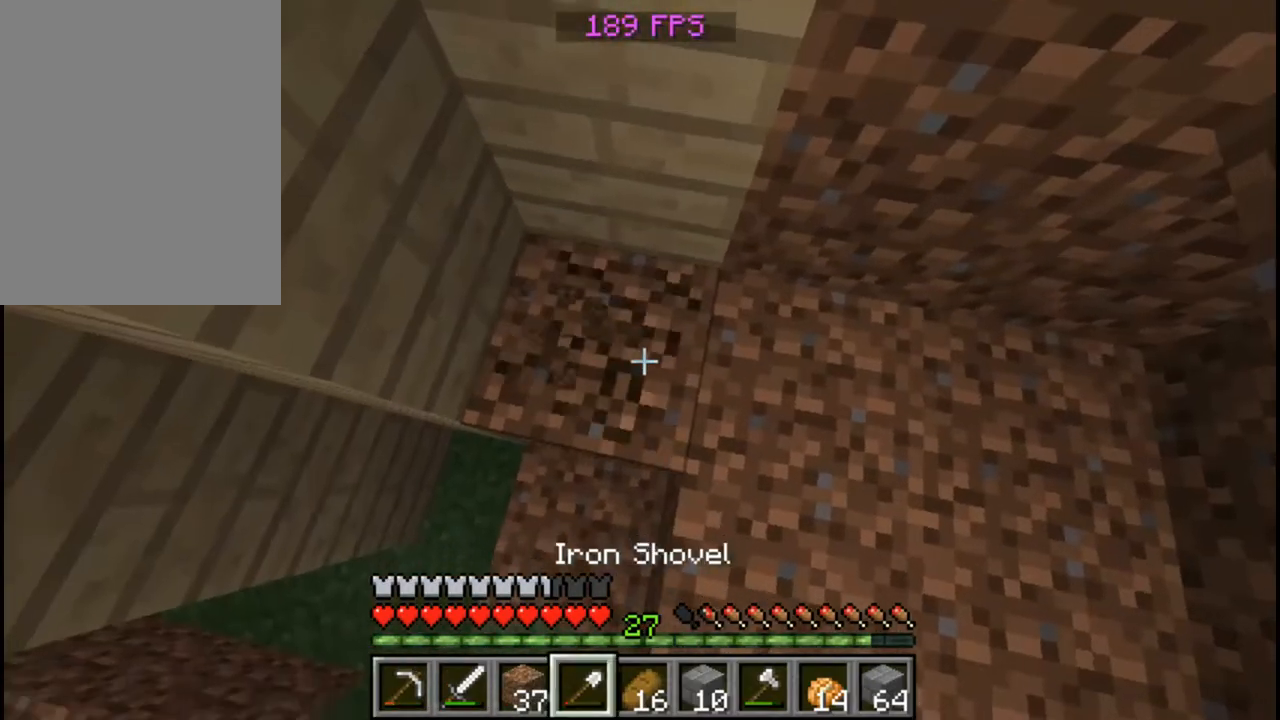
{"keys": [], "mouse": [], "events": [[200, "w", "down"], [360, "mouse_left", "up"], [360, "w", "up"]]}
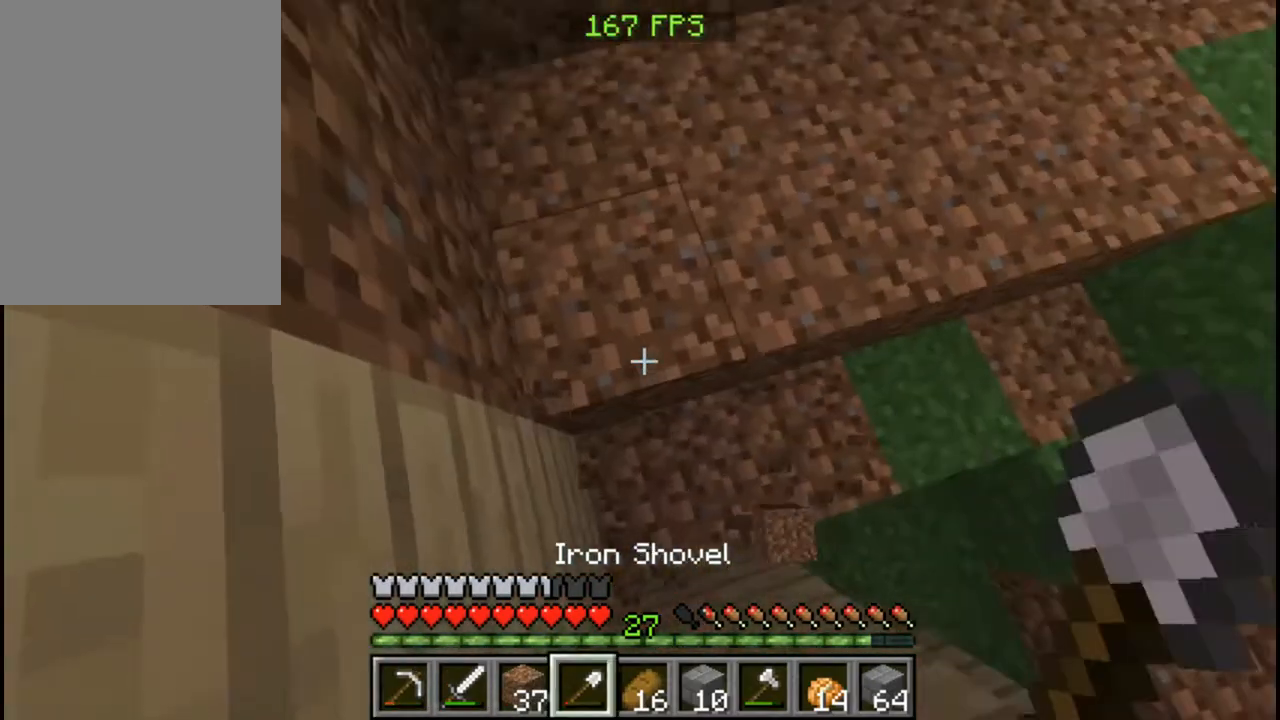
{"keys": ["w"], "mouse": [], "events": [[80, "d", "down"], [120, "w", "down"], [440, "d", "up"]]}
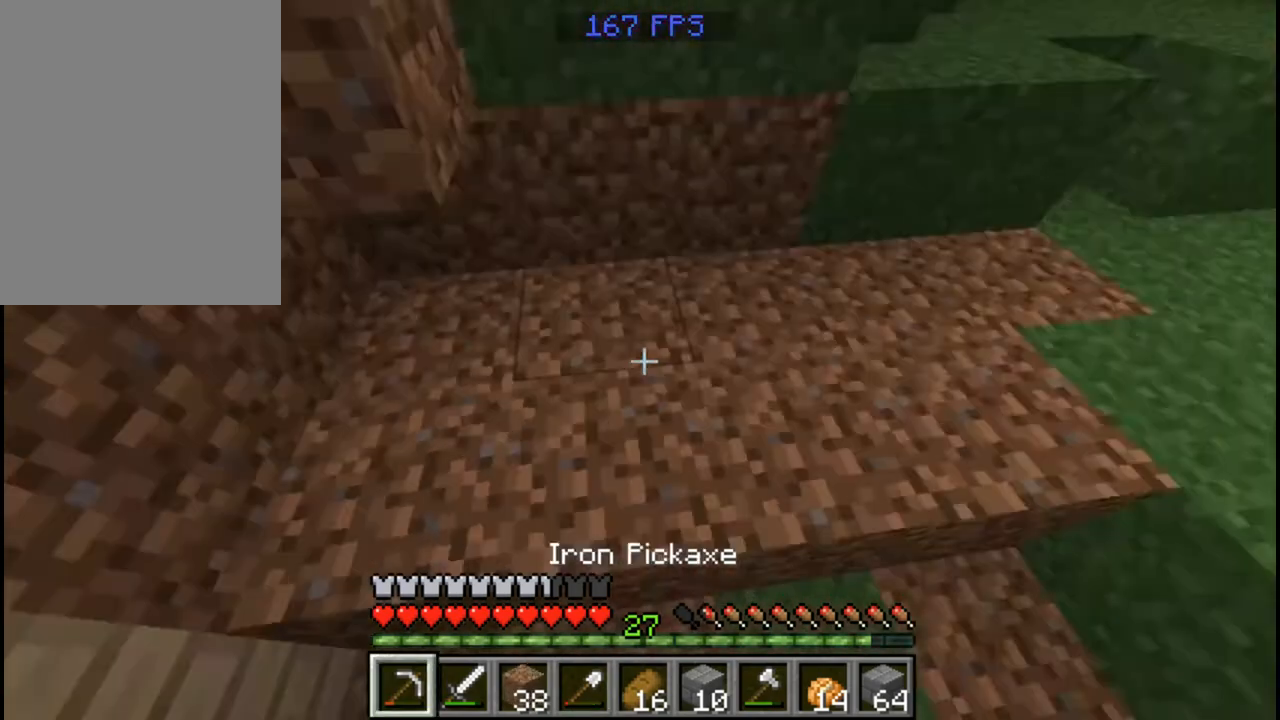
{"keys": ["d"], "mouse": [], "events": [[240, "d", "down"], [280, "w", "up"]]}
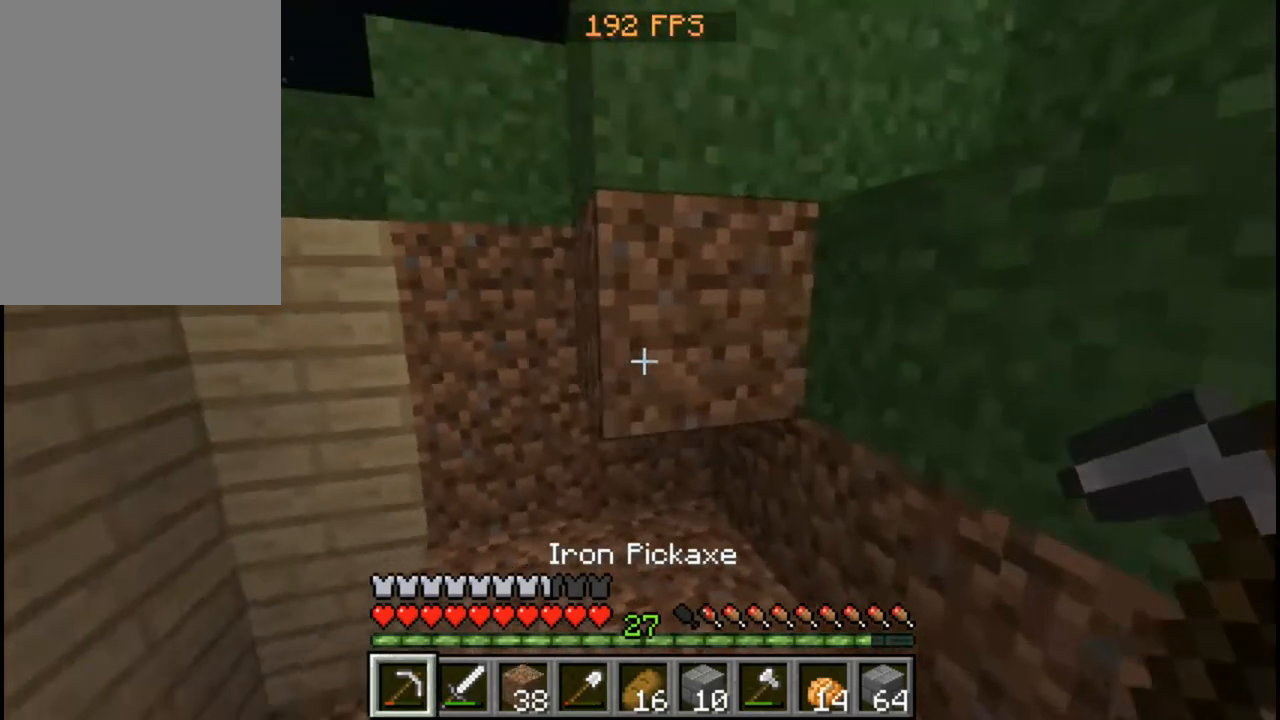
{"keys": [], "mouse": ["left"], "events": [[120, "d", "up"], [480, "mouse_left", "down"]]}
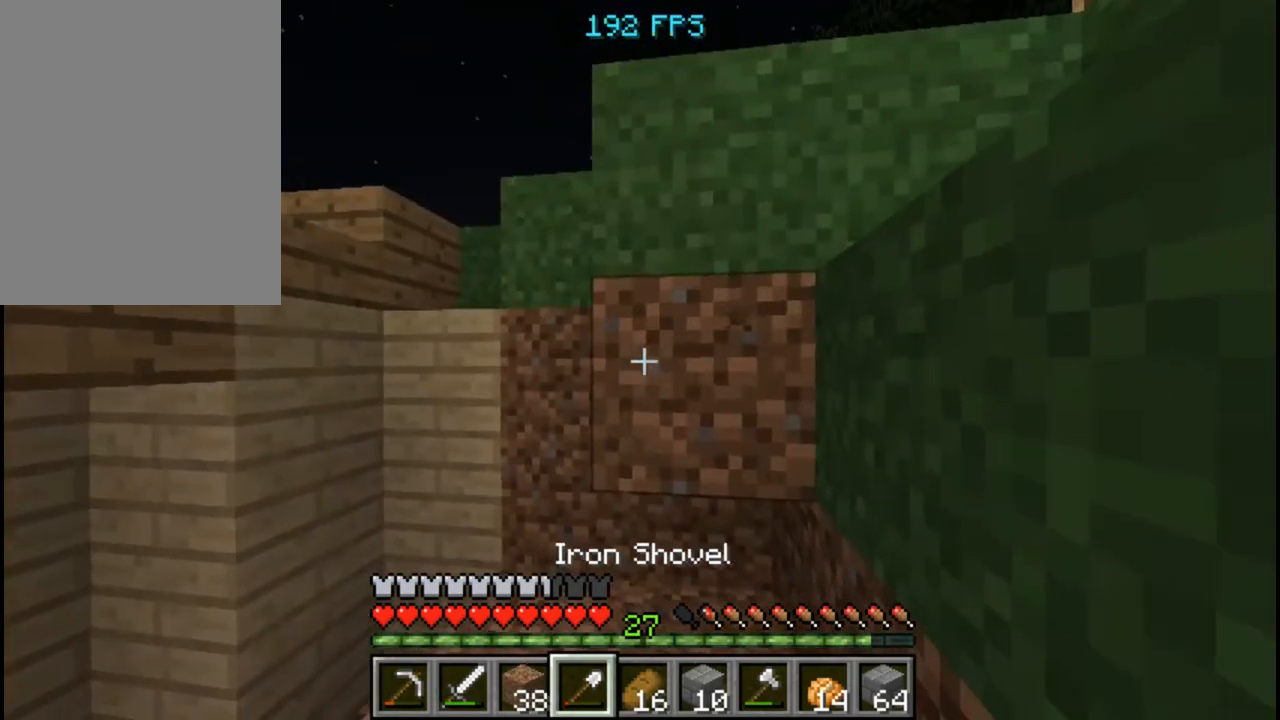
{"keys": [], "mouse": ["left"], "events": []}
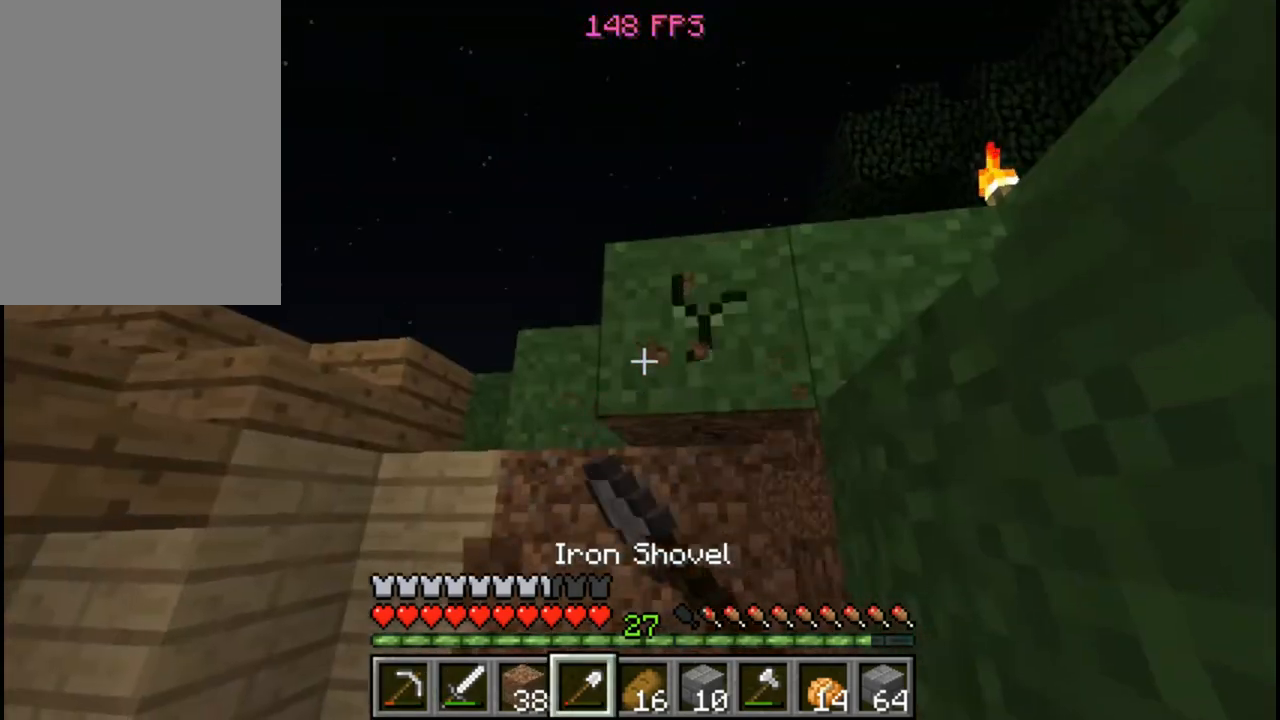
{"keys": [], "mouse": ["left"], "events": [[120, "a", "down"], [320, "a", "up"]]}
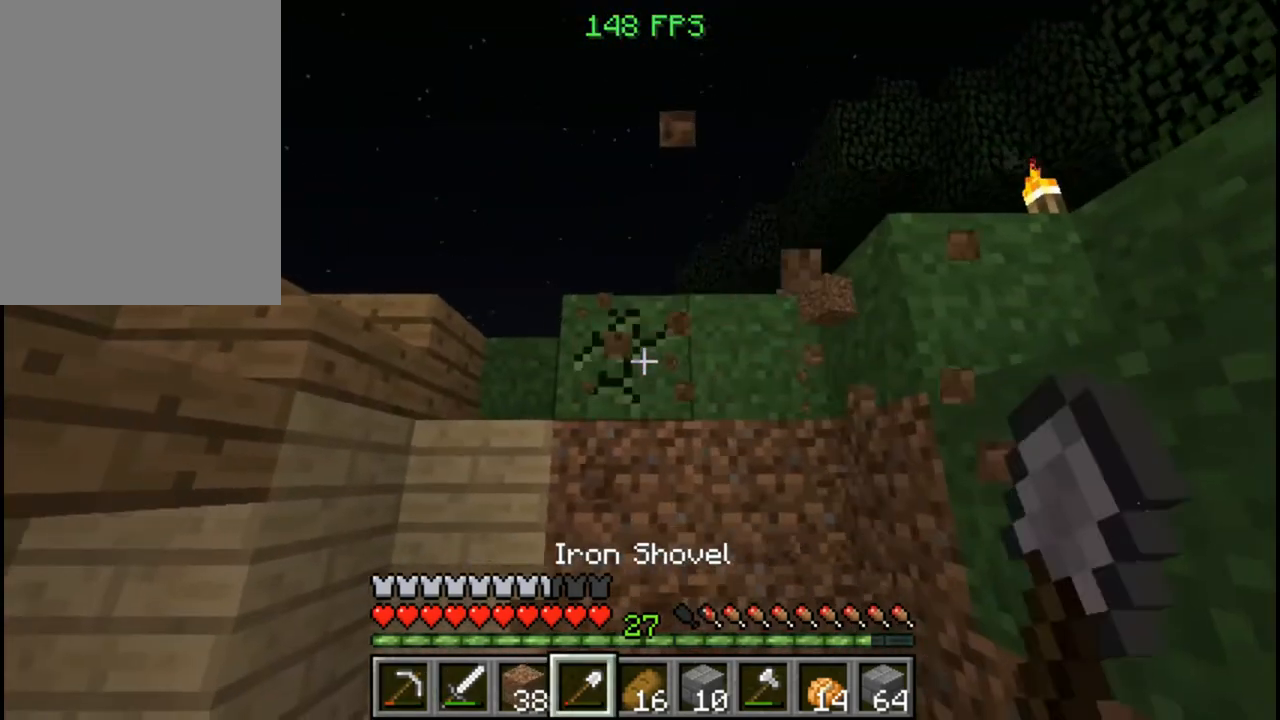
{"keys": ["w"], "mouse": ["left"], "events": [[400, "w", "down"]]}
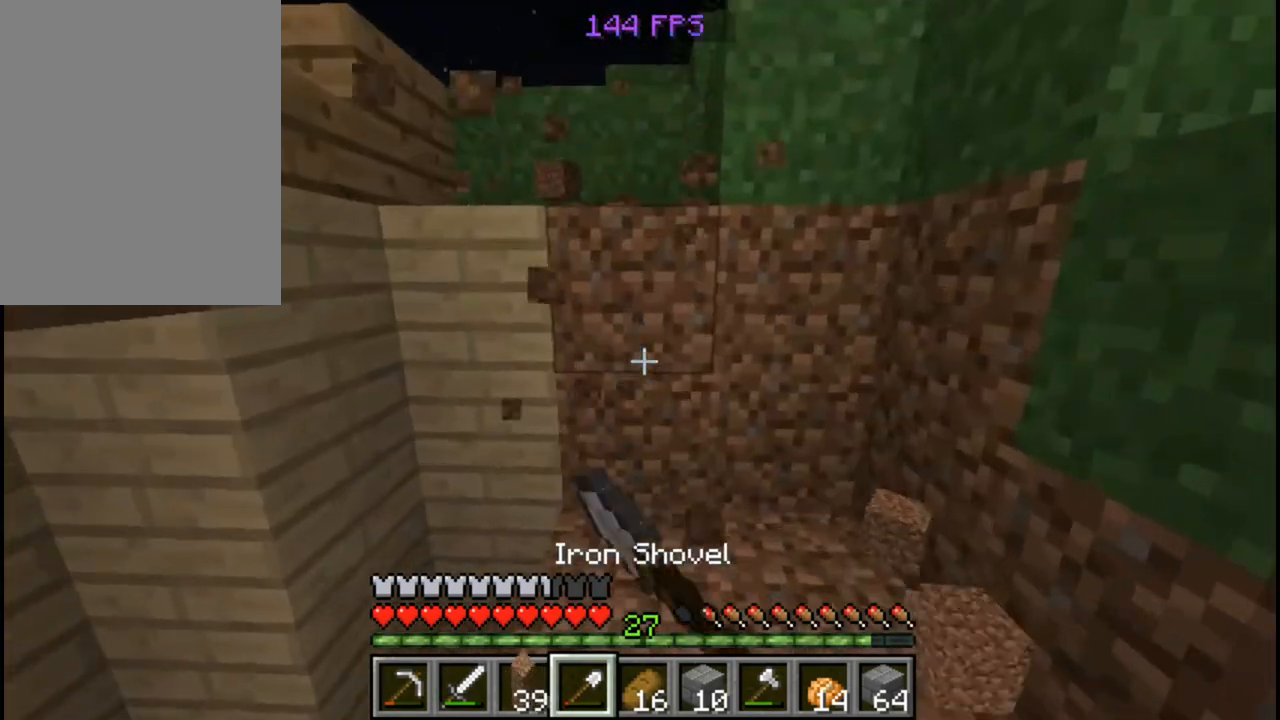
{"keys": ["d"], "mouse": ["left"], "events": [[120, "w", "up"], [480, "d", "down"]]}
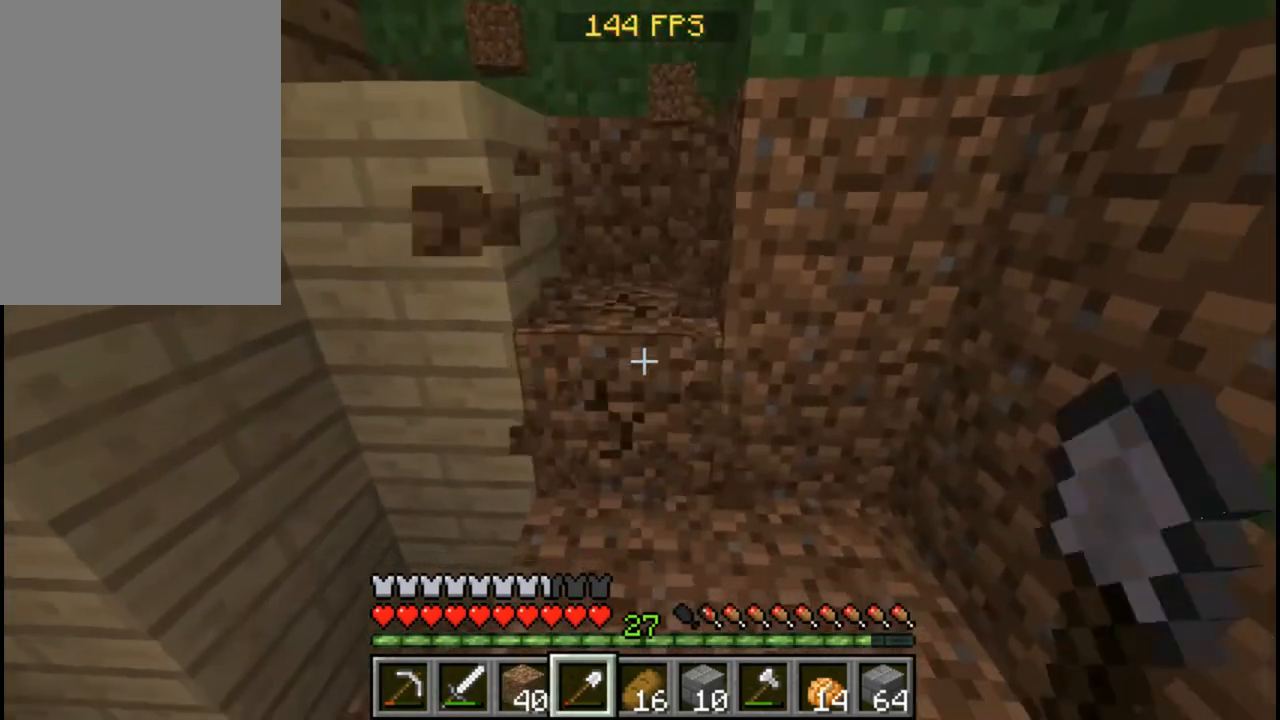
{"keys": [], "mouse": ["left"], "events": [[160, "d", "up"]]}
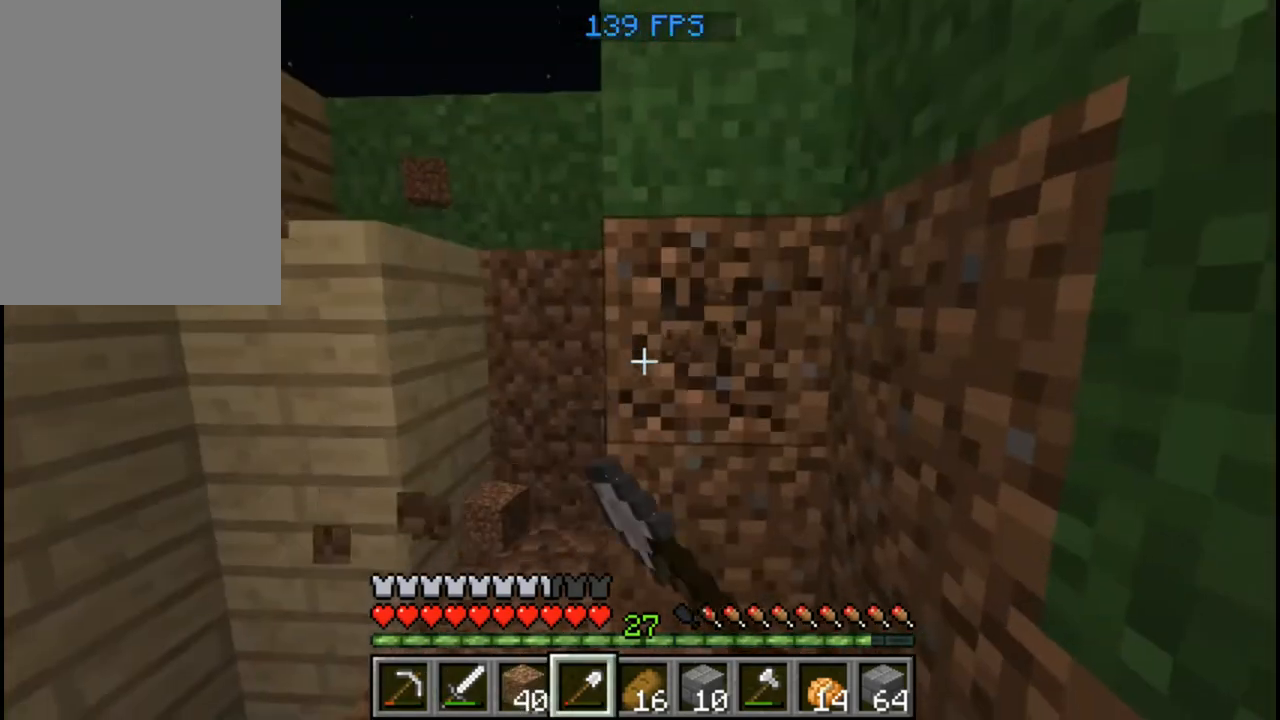
{"keys": [], "mouse": ["left"], "events": []}
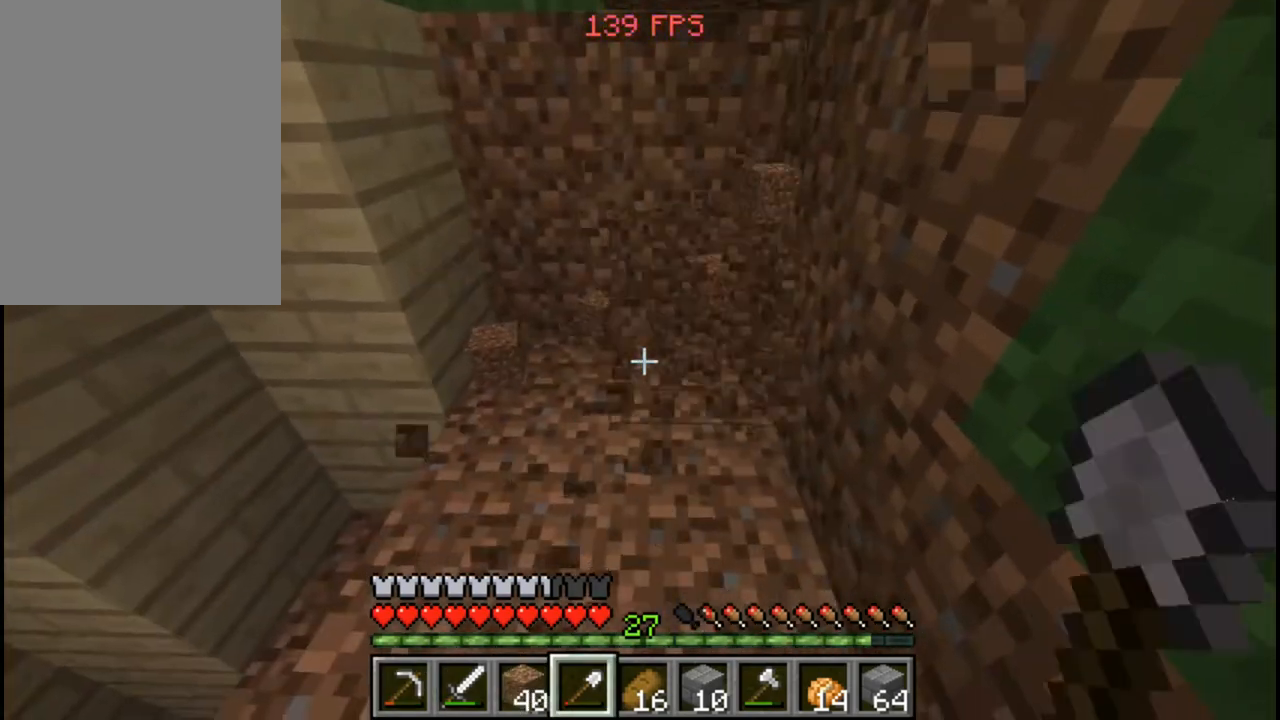
{"keys": [], "mouse": ["left"], "events": []}
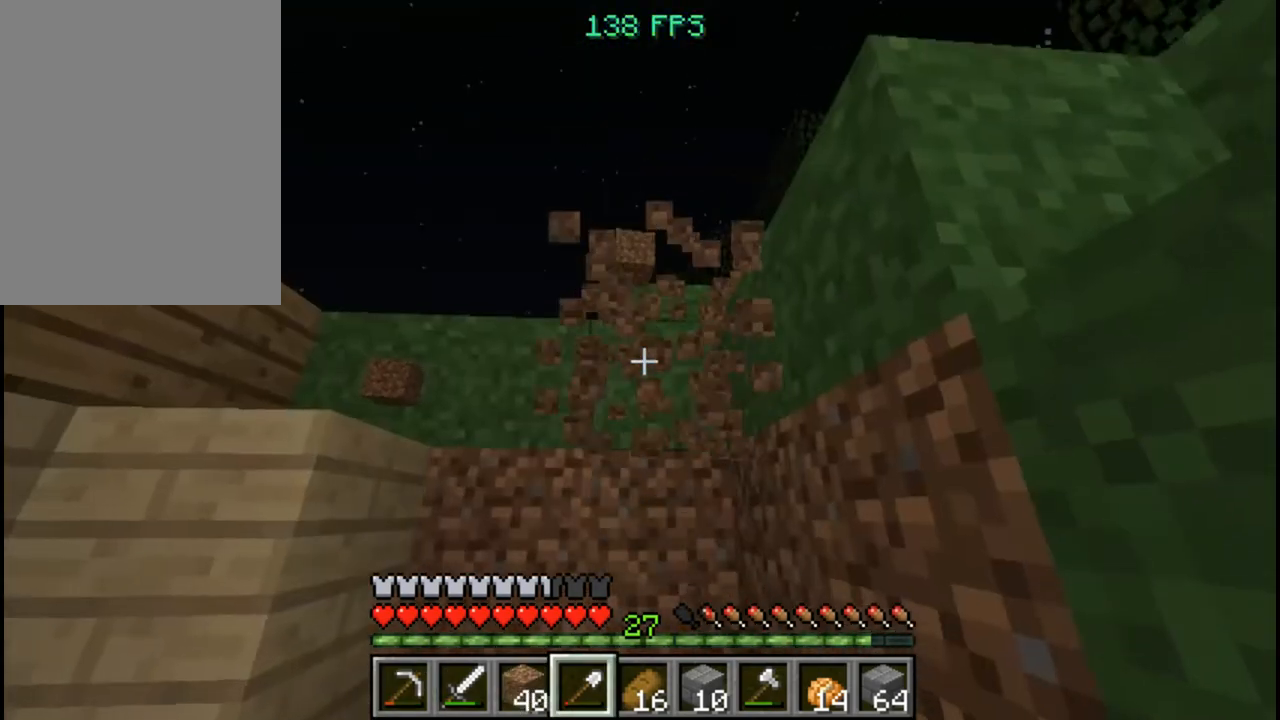
{"keys": [], "mouse": ["left"], "events": [[240, "w", "down"], [360, "w", "up"]]}
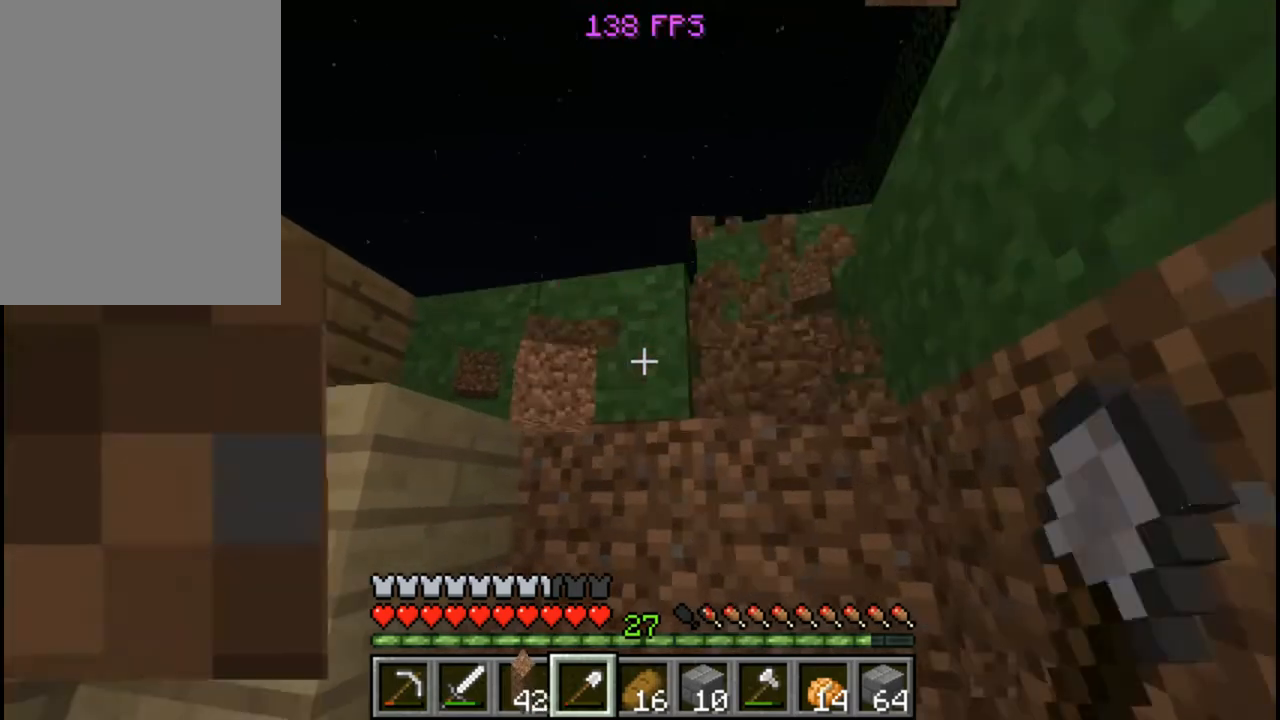
{"keys": [], "mouse": ["left"], "events": []}
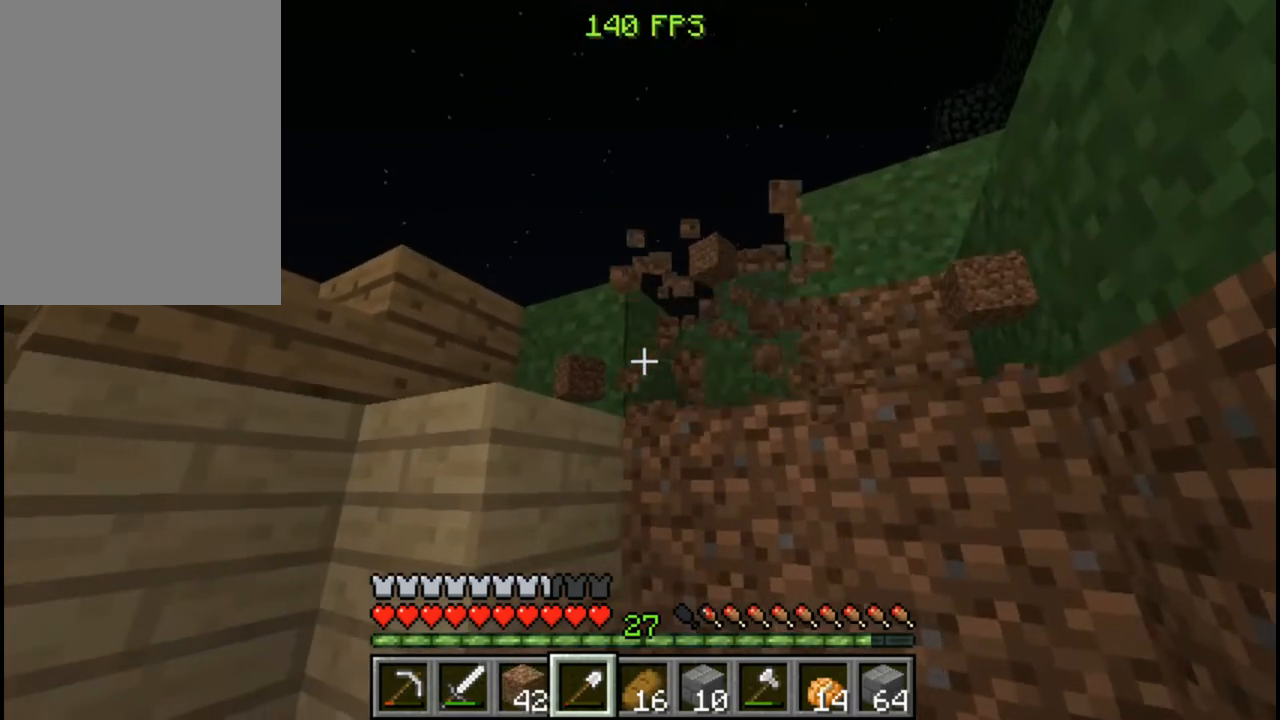
{"keys": [], "mouse": ["left"], "events": []}
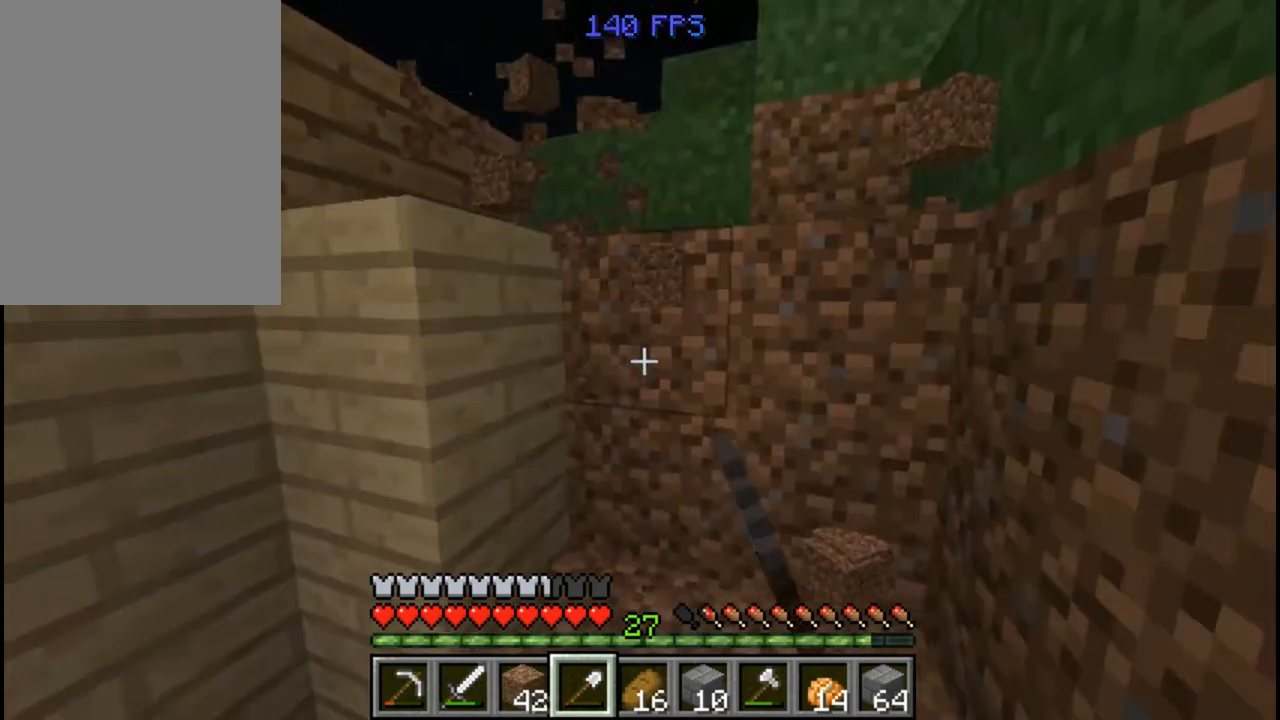
{"keys": ["w"], "mouse": ["left"], "events": [[160, "w", "down"]]}
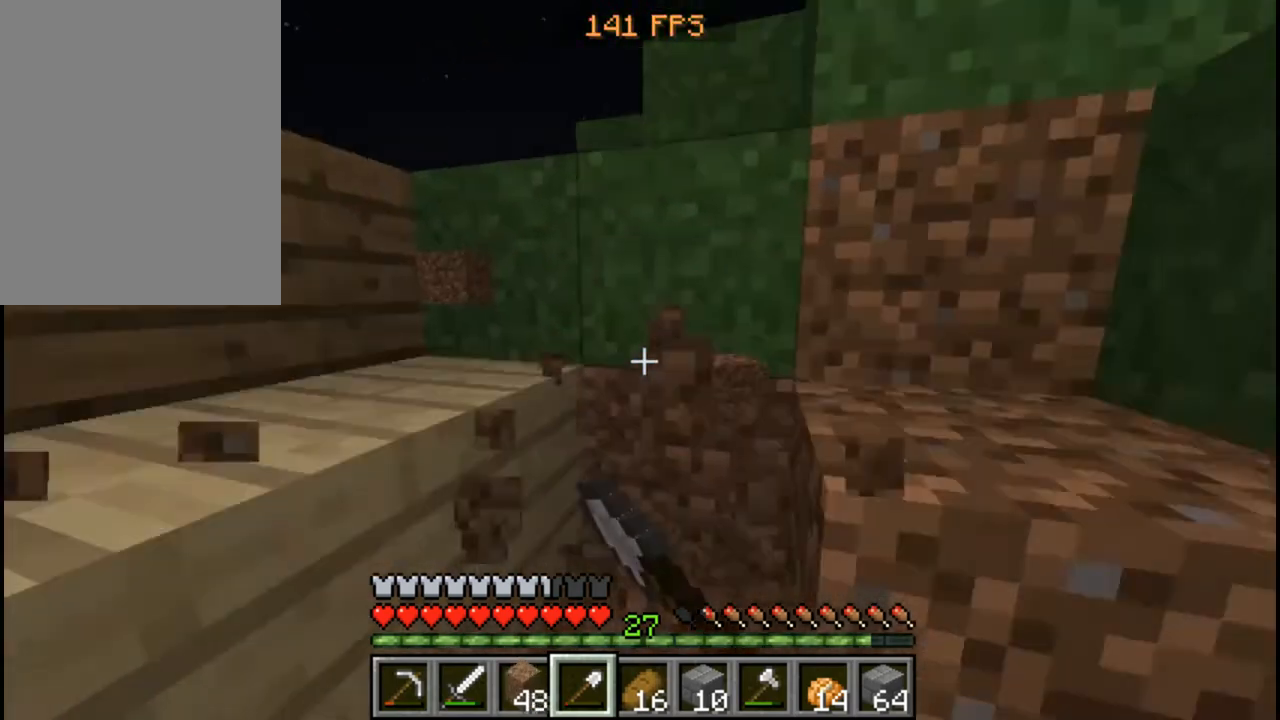
{"keys": ["a", "w"], "mouse": ["left"], "events": [[40, "mouse_left", "up"], [320, "mouse_left", "down"], [360, "a", "down"]]}
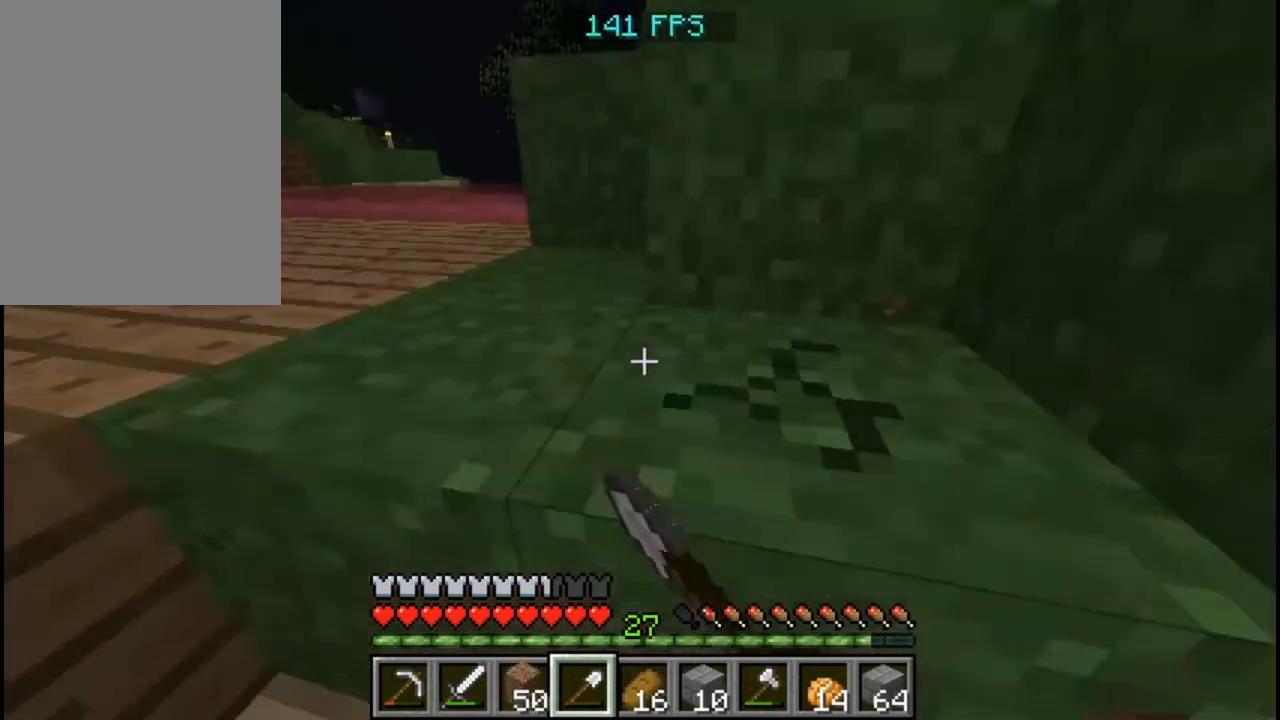
{"keys": [], "mouse": ["left"], "events": [[160, "w", "up"], [400, "a", "up"]]}
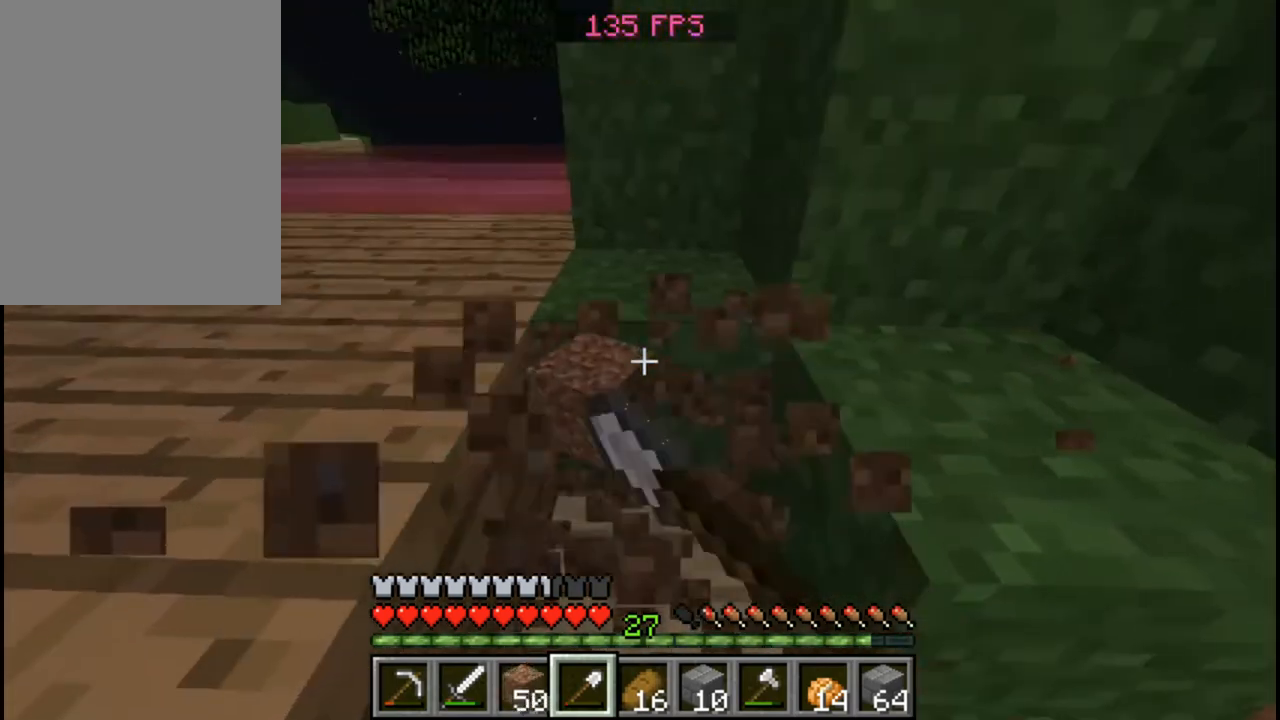
{"keys": ["w"], "mouse": ["left"], "events": [[120, "a", "down"], [240, "a", "up"], [440, "w", "down"]]}
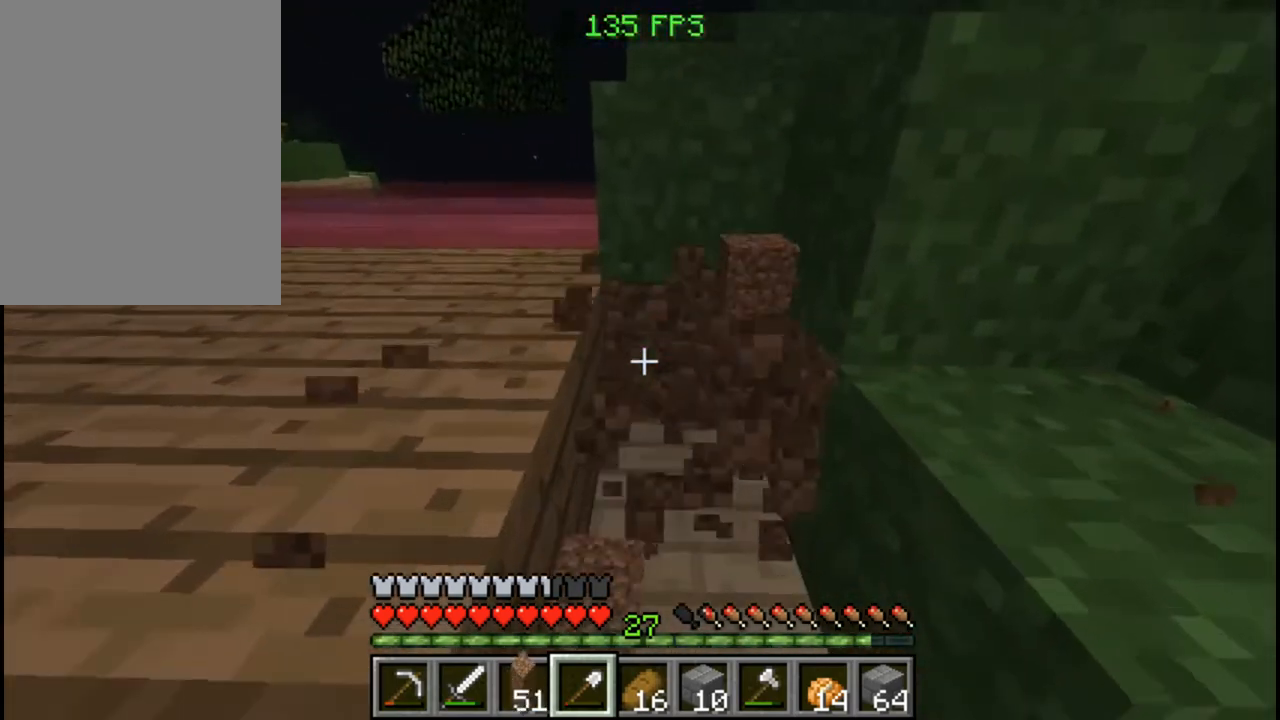
{"keys": [], "mouse": ["left"], "events": [[160, "w", "up"]]}
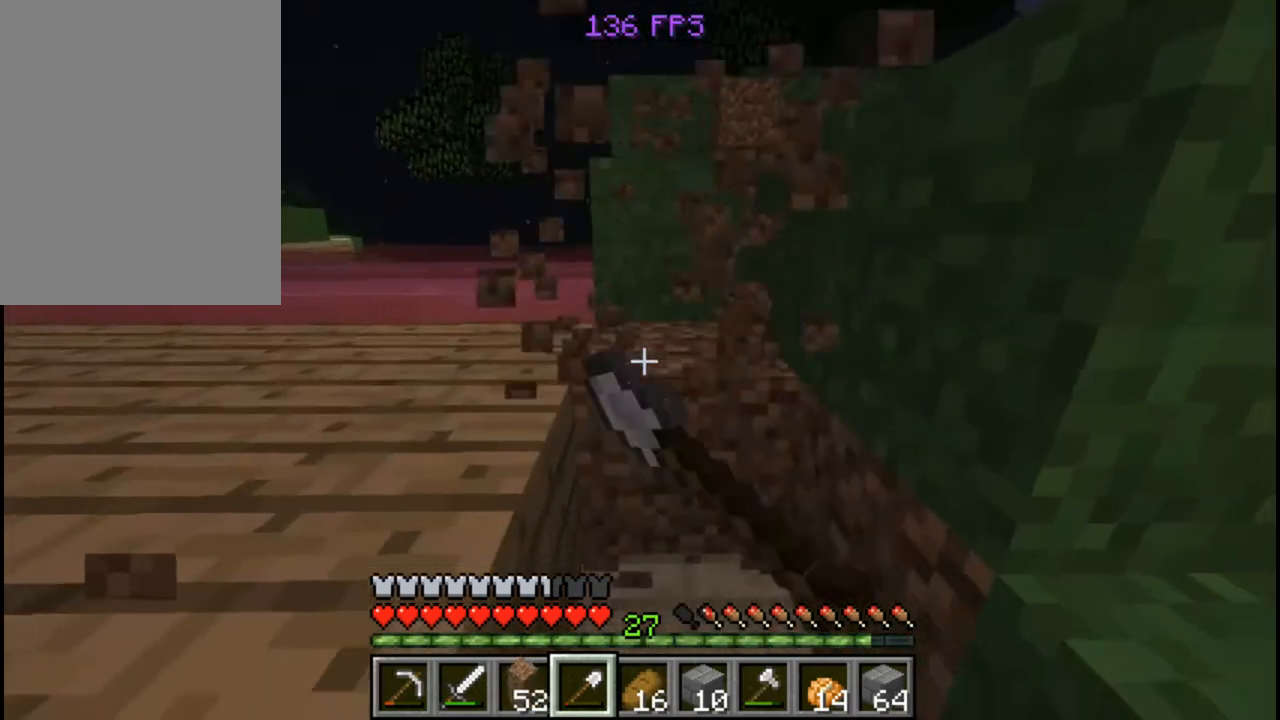
{"keys": [], "mouse": ["left"], "events": [[160, "w", "down"], [440, "w", "up"]]}
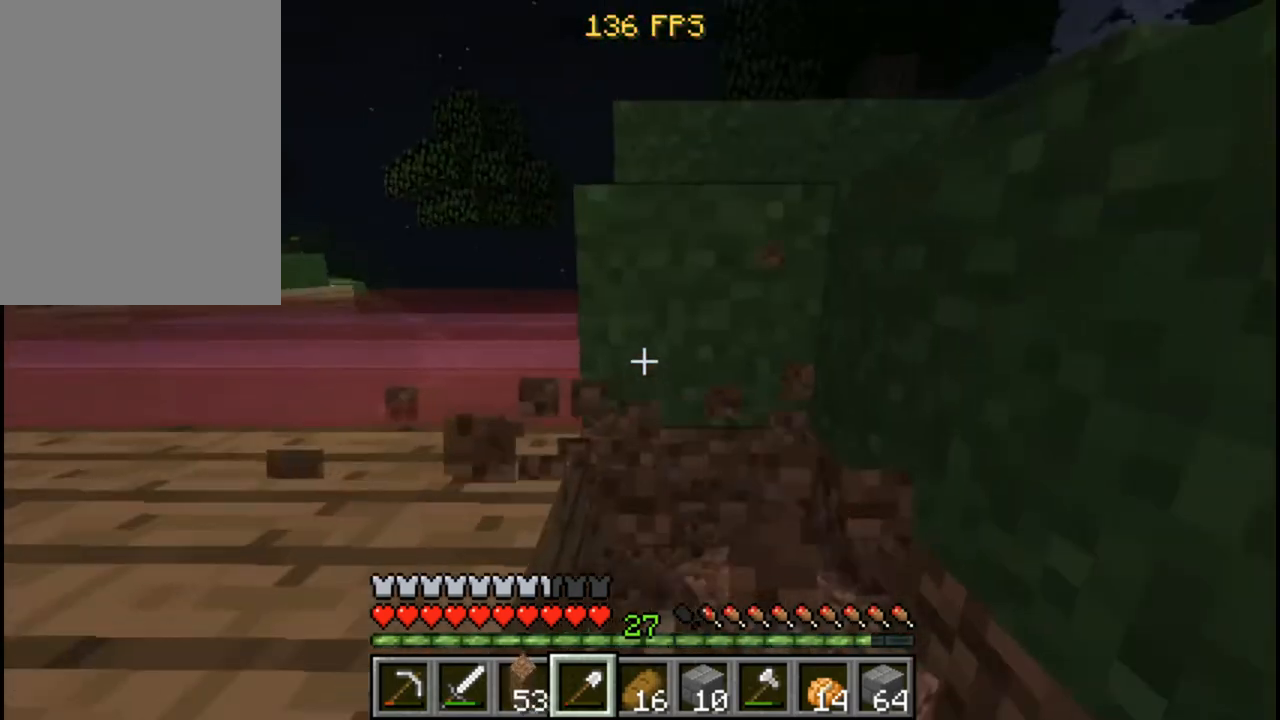
{"keys": [], "mouse": ["left"], "events": []}
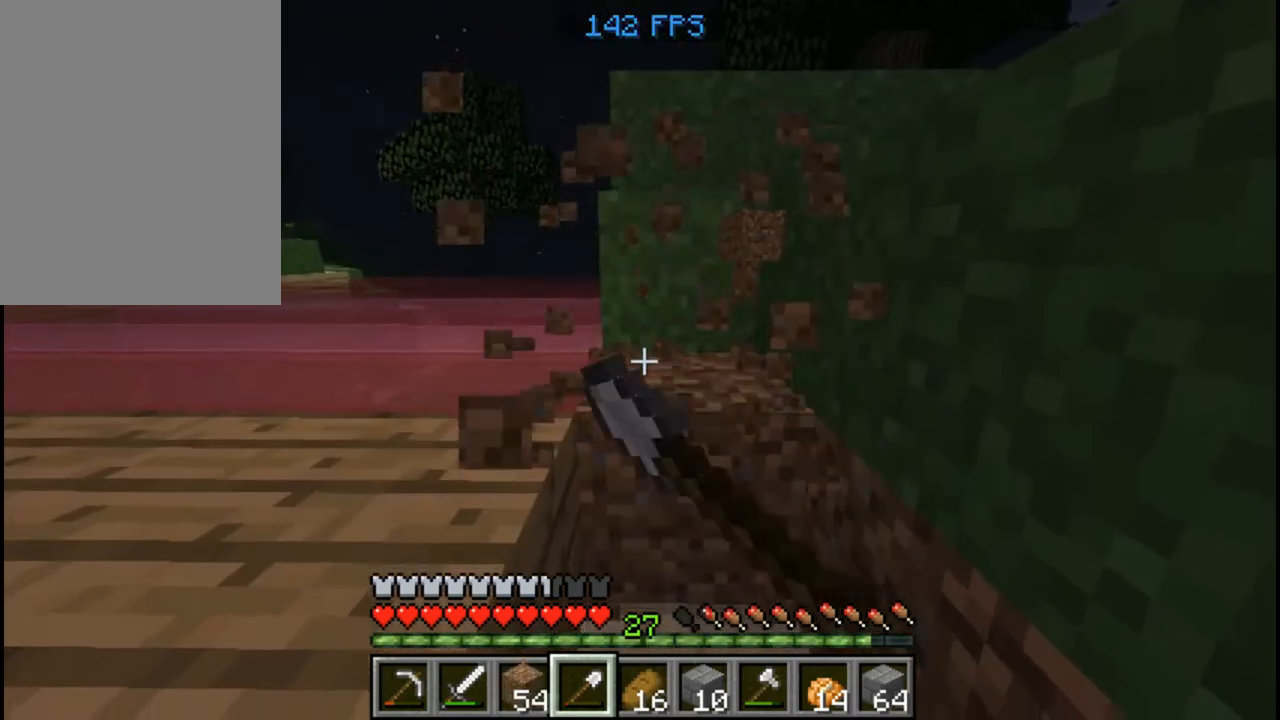
{"keys": ["a", "w"], "mouse": [], "events": [[120, "mouse_left", "up"], [240, "a", "down"], [360, "w", "down"]]}
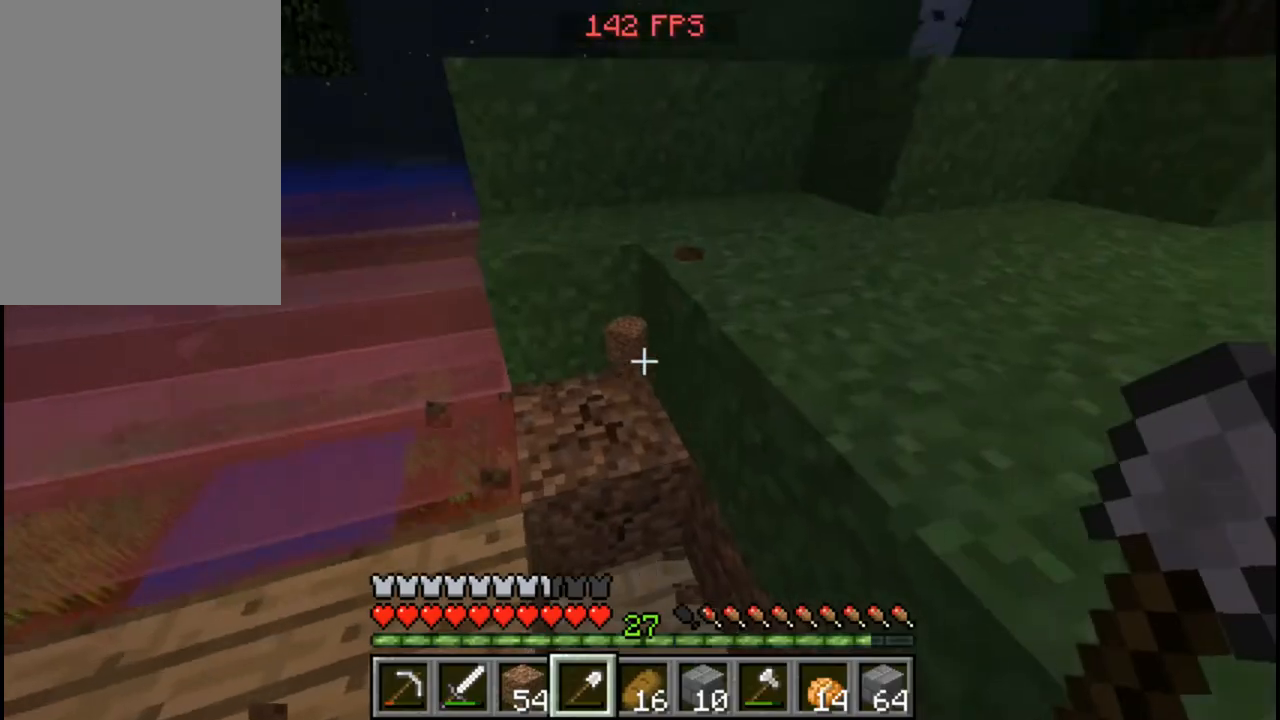
{"keys": [], "mouse": [], "events": [[160, "w", "up"], [440, "a", "up"]]}
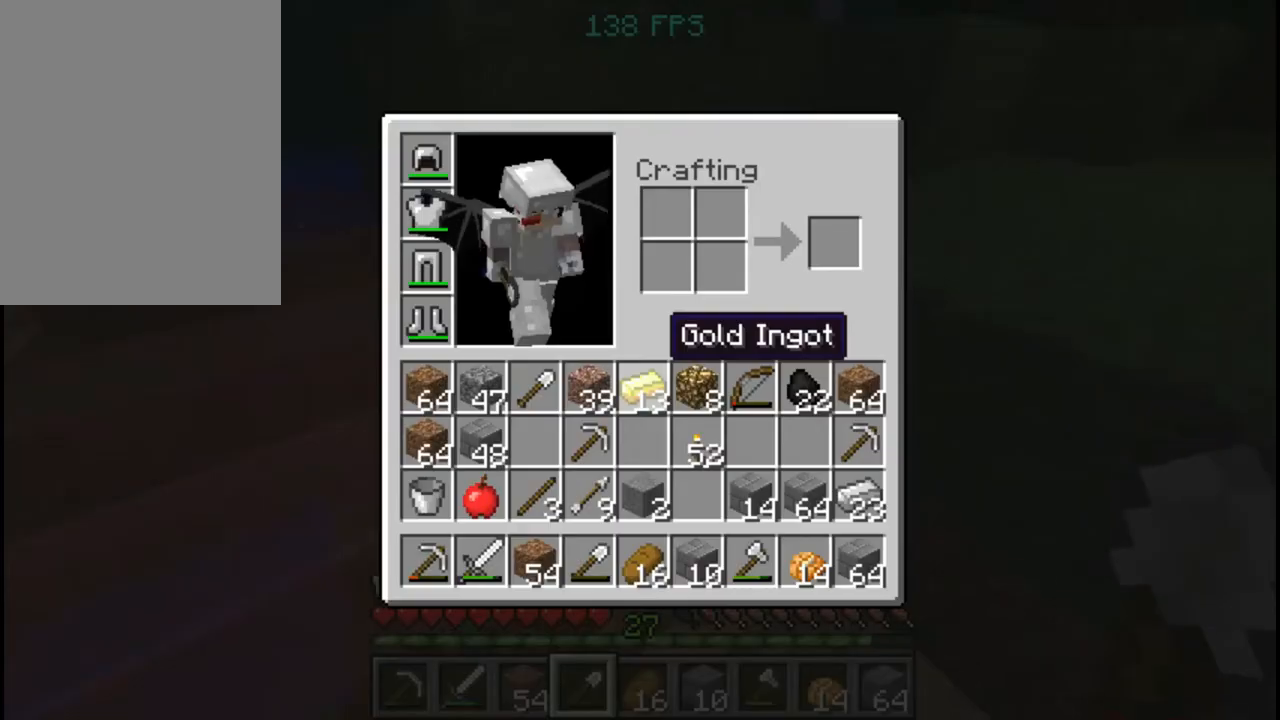
{"keys": [], "mouse": [], "events": []}
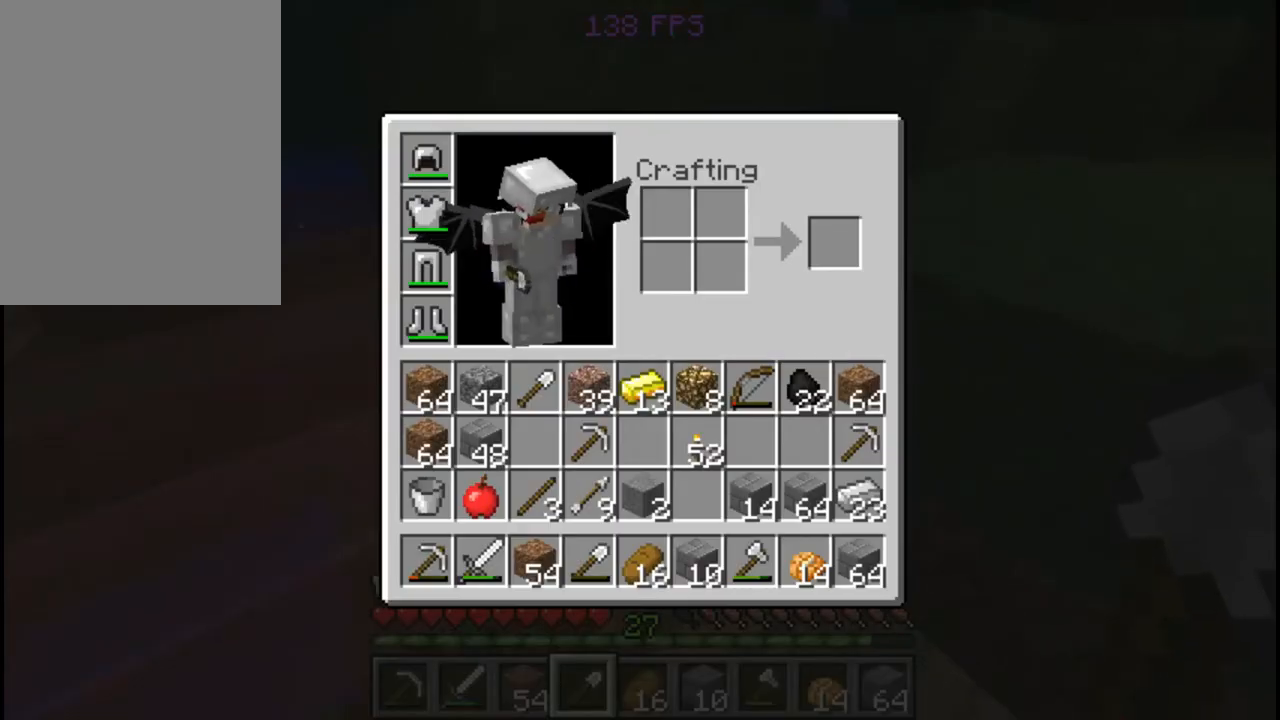
{"keys": [], "mouse": ["left"], "events": [[360, "a", "down"], [360, "mouse_left", "down"], [480, "a", "up"]]}
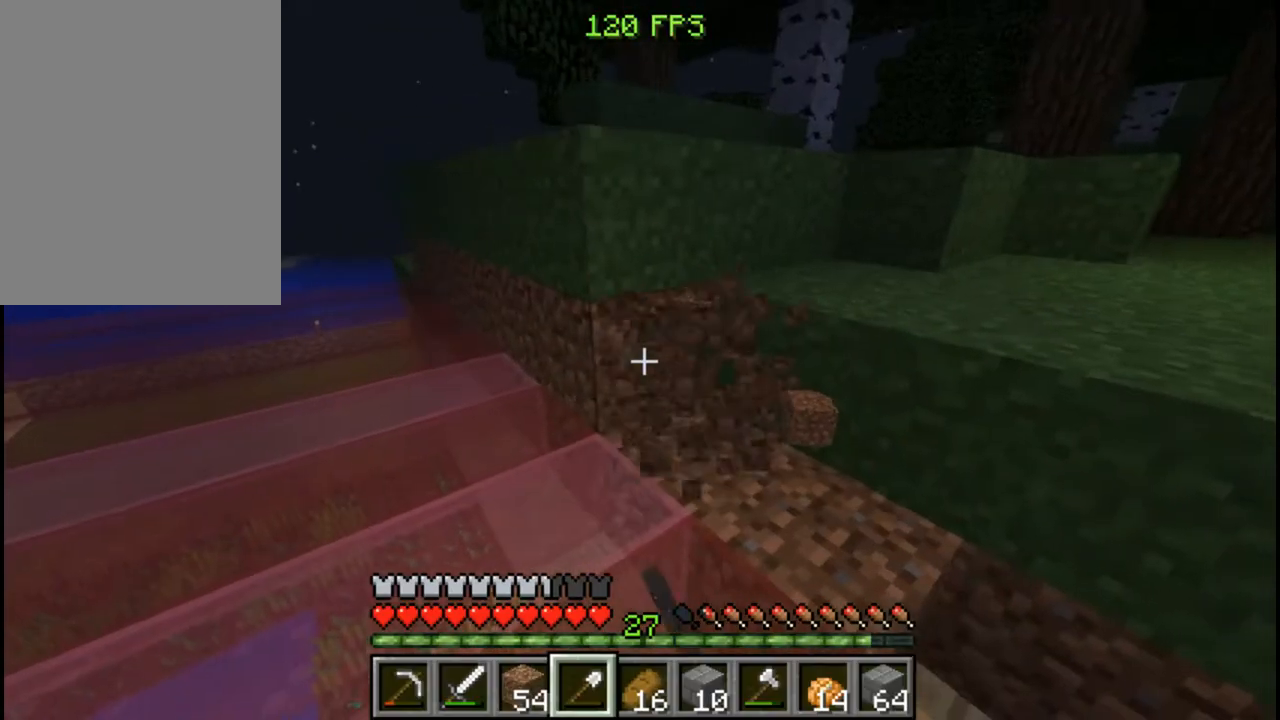
{"keys": [], "mouse": ["left"], "events": []}